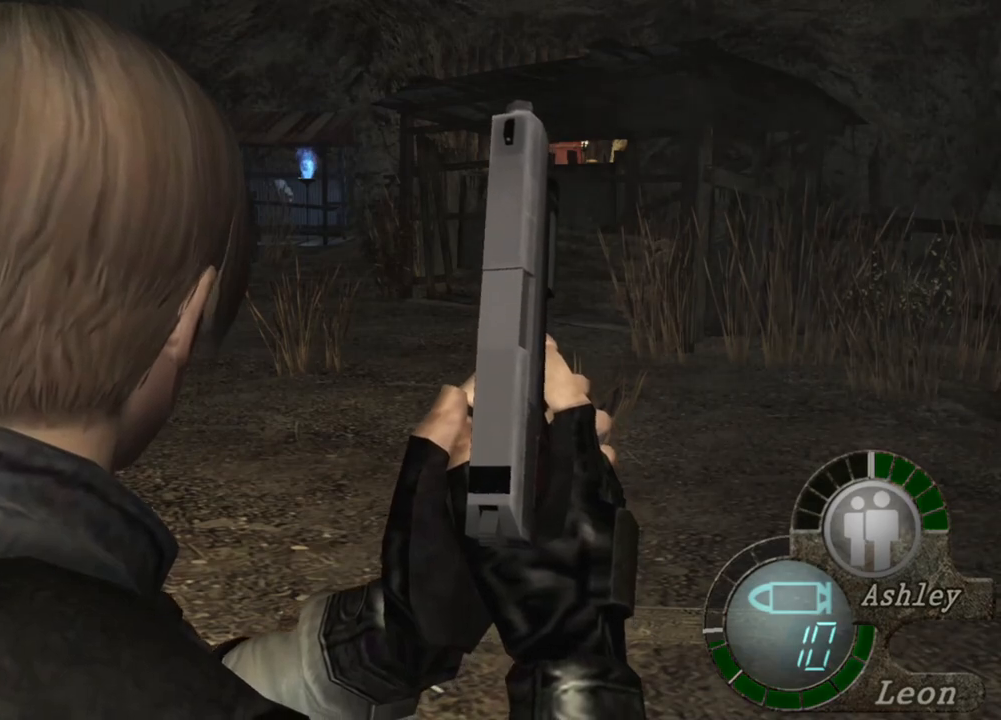
Gameplay with keyboard and mouse; each line is a JSON object with the keys and mouse buttons held at the frame after it. "events" lists presses ("down") and releases ("up") of "1", "2", "3", "4", "5", "a", "alt", "b", "c", "ctrl", "d", "e", "f", "g", "q", "r", "s", "shift", "space", "t", "tab", "tilde", "v", "w", "x", "z", "mouse_left", "mouse_wheel", "mouse_right", "mouse_mb4" and "mouse_mb5" between this image and that frame as [ms after this image, input, new state], when the widget could be followed in between. "mouse_left", "mouse_wheel", "mouse_right", "mouse_mb4", "mouse_mb5" = the "left", "wheel", "right", "mb4", "mb5" buttons of the "mouse" list. No other keys are recorded. "wheel" means that the mouse wheel is clicked or scrolled. Mouse movement is not recorded.
{"keys": ["shift", "w"], "mouse": [], "events": [[83, "w", "down"], [150, "shift", "down"]]}
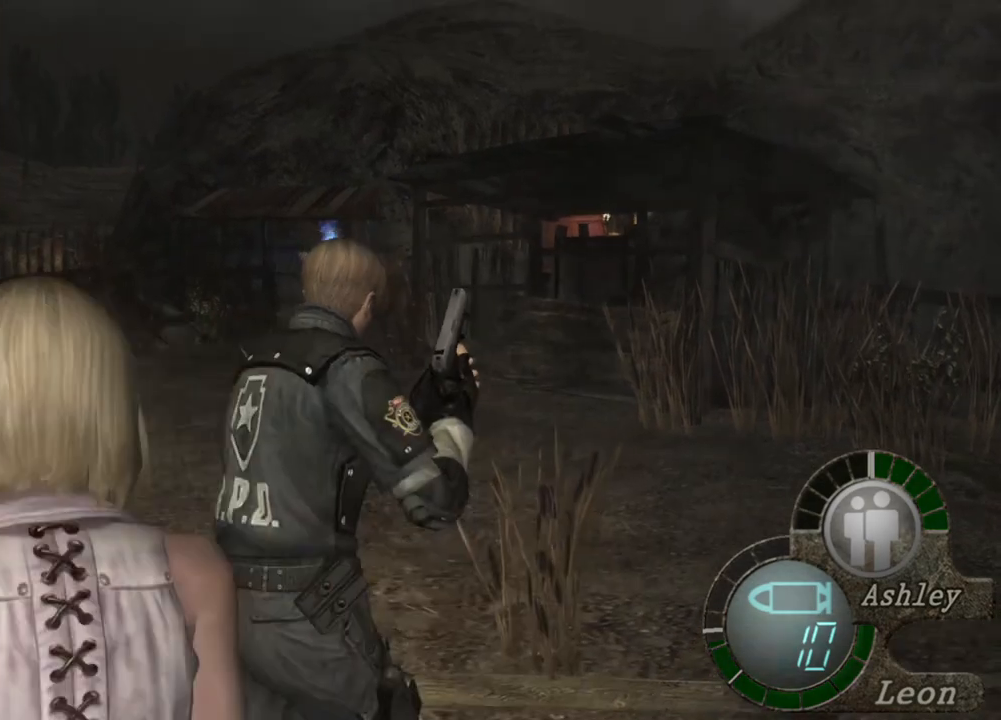
{"keys": ["shift", "w"], "mouse": [], "events": []}
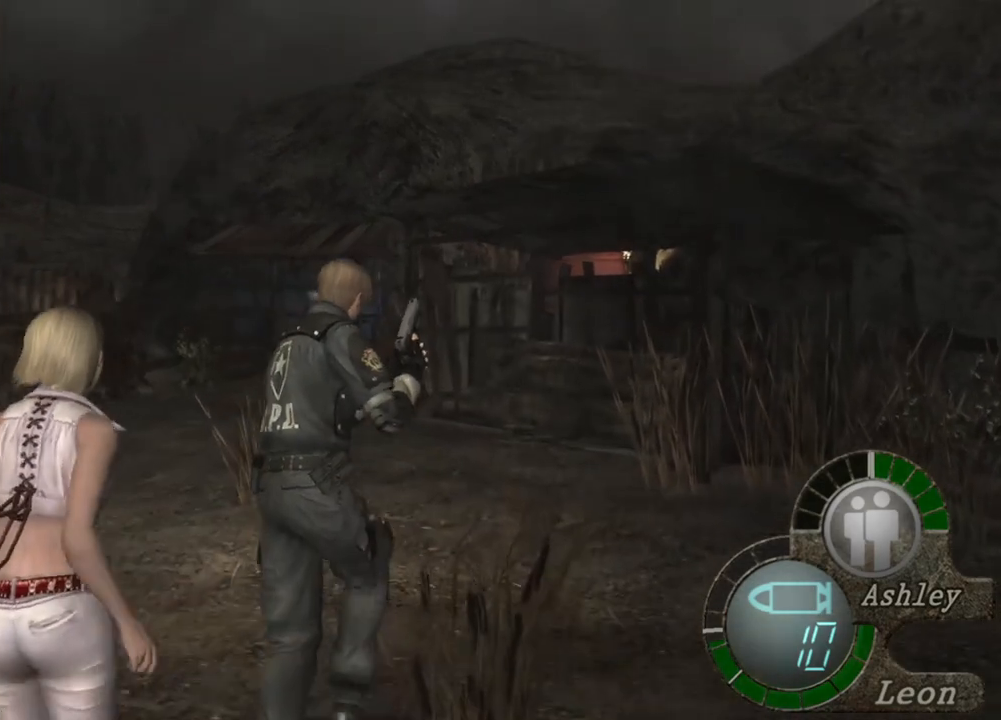
{"keys": [], "mouse": [], "events": [[383, "shift", "up"], [416, "w", "up"]]}
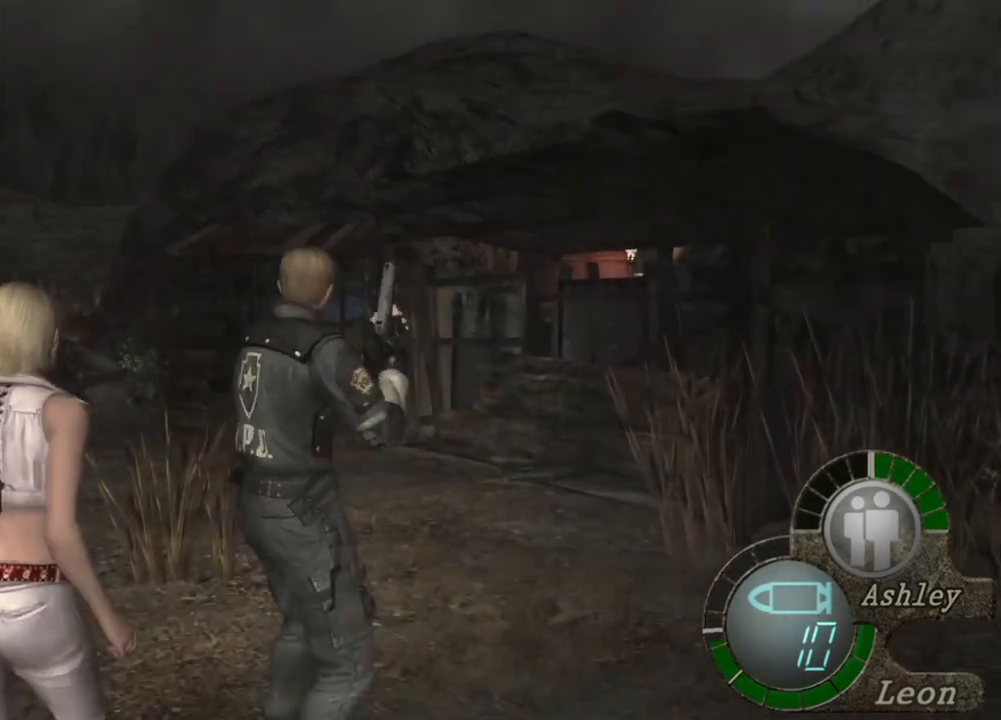
{"keys": [], "mouse": [], "events": []}
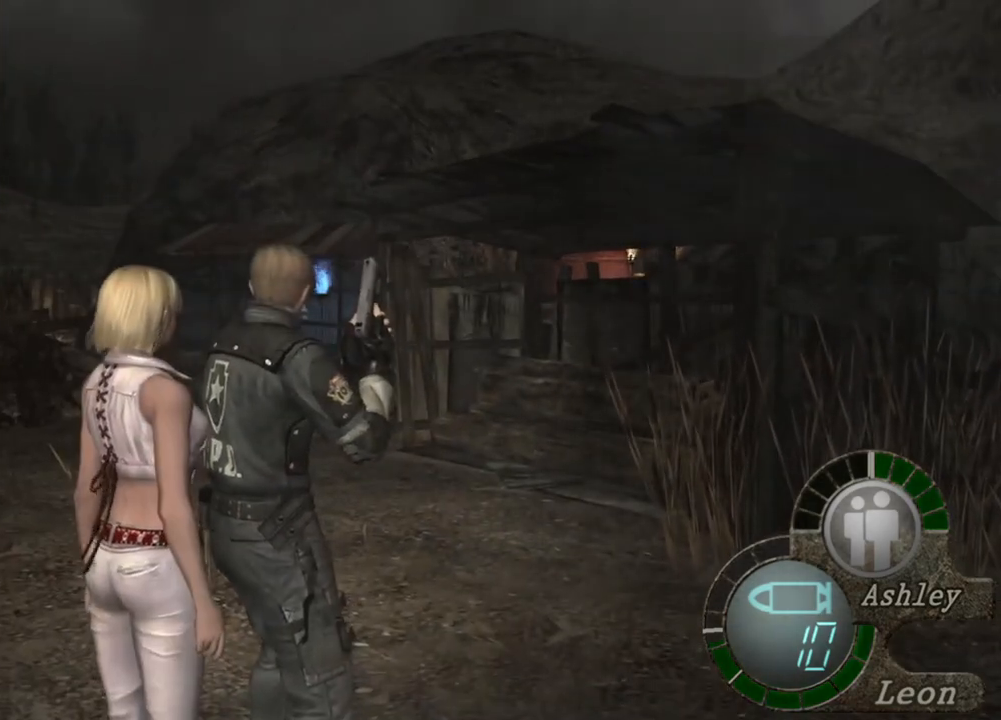
{"keys": [], "mouse": [], "events": []}
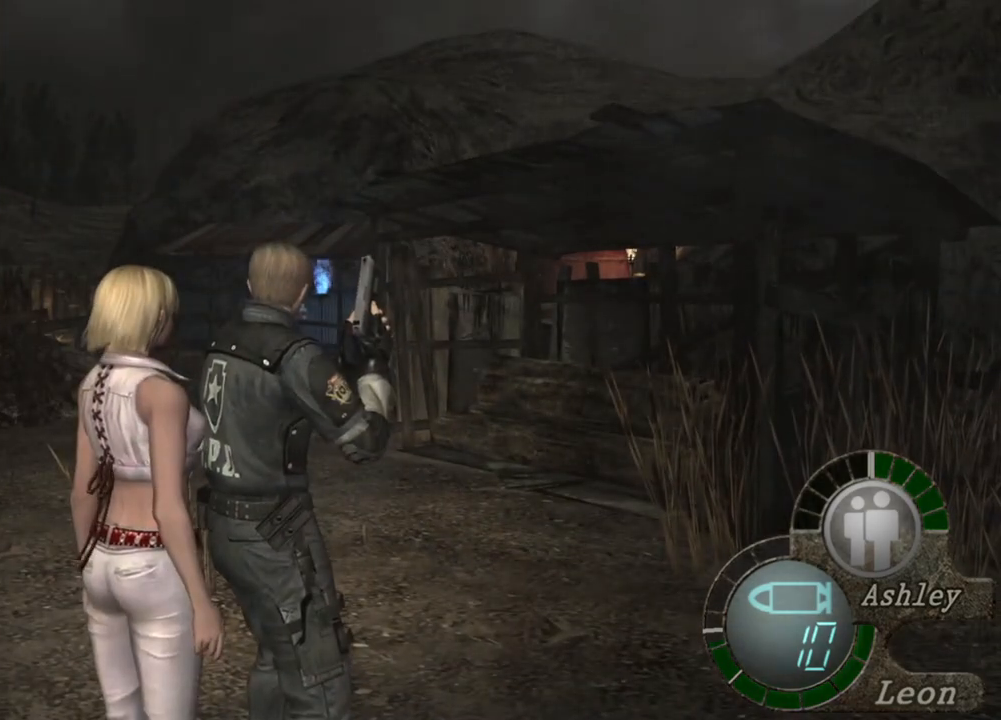
{"keys": [], "mouse": [], "events": []}
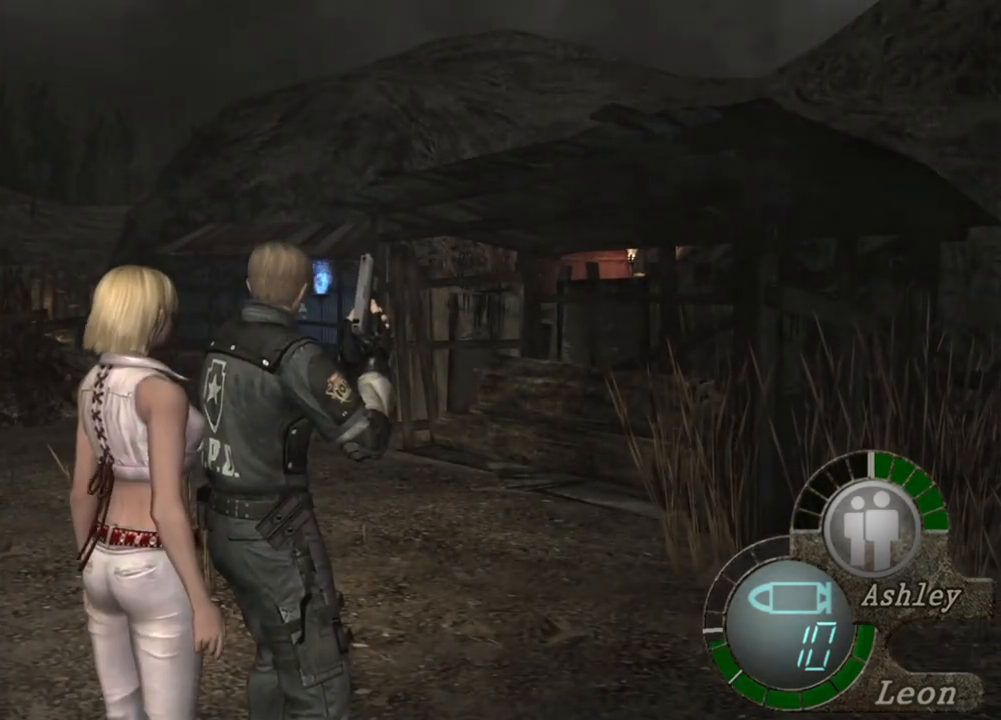
{"keys": [], "mouse": [], "events": []}
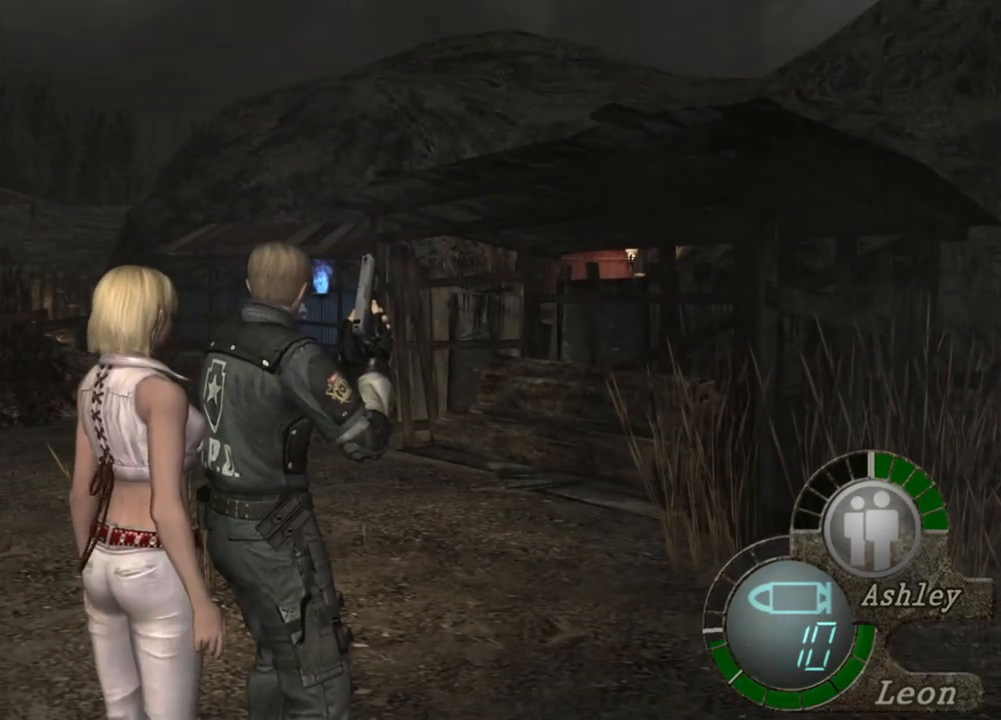
{"keys": [], "mouse": [], "events": []}
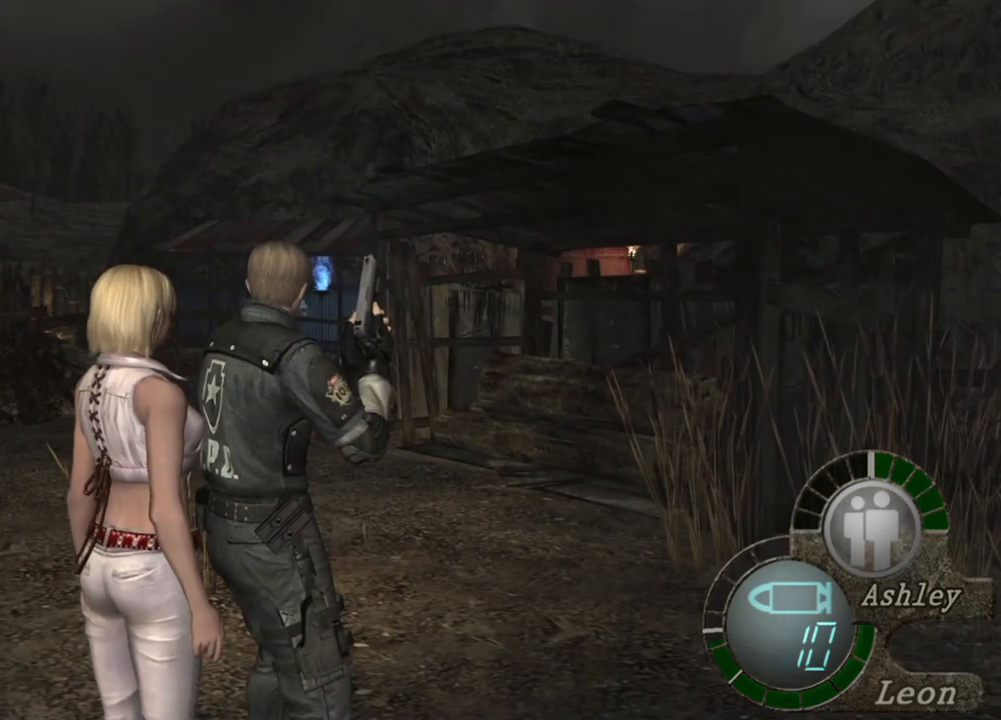
{"keys": [], "mouse": [], "events": []}
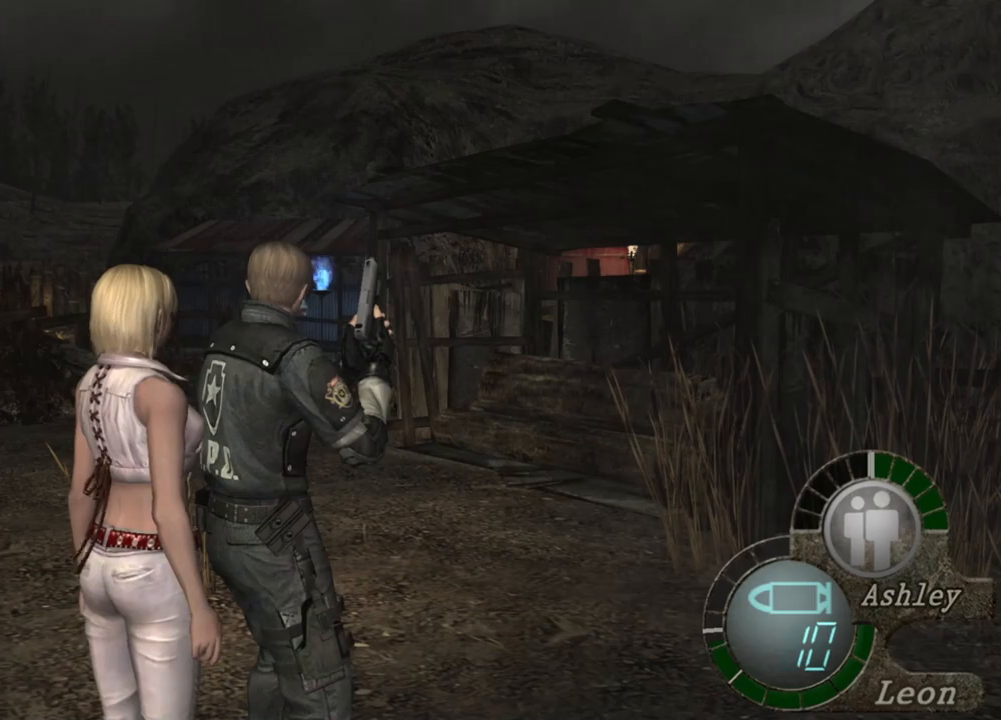
{"keys": [], "mouse": [], "events": [[50, "s", "down"], [50, "shift", "down"], [316, "shift", "up"], [350, "s", "up"]]}
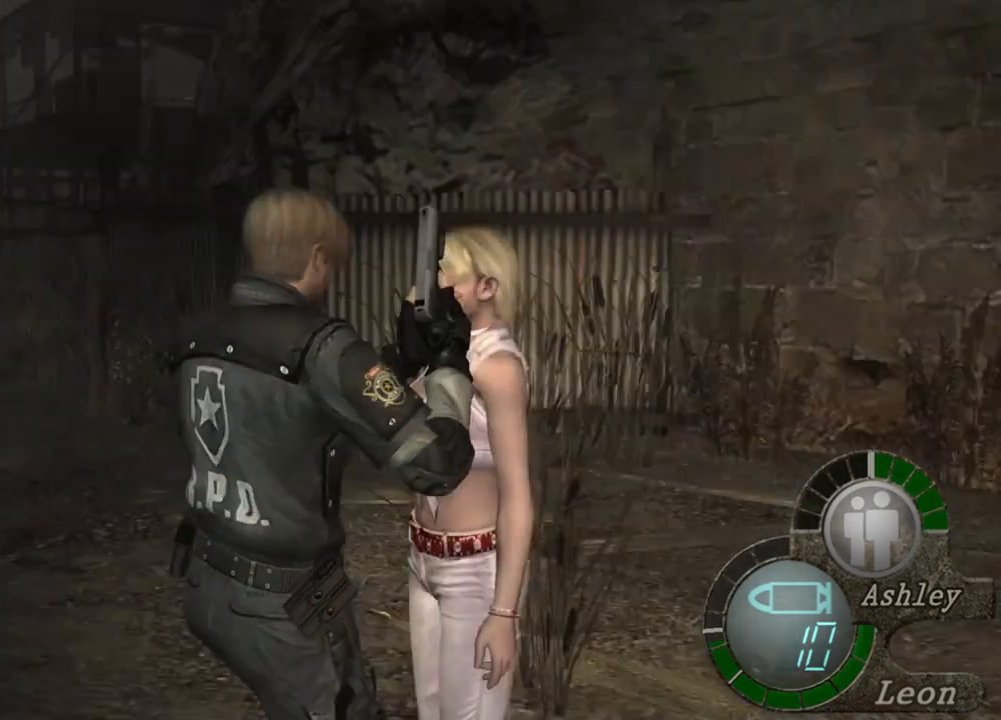
{"keys": [], "mouse": [], "events": []}
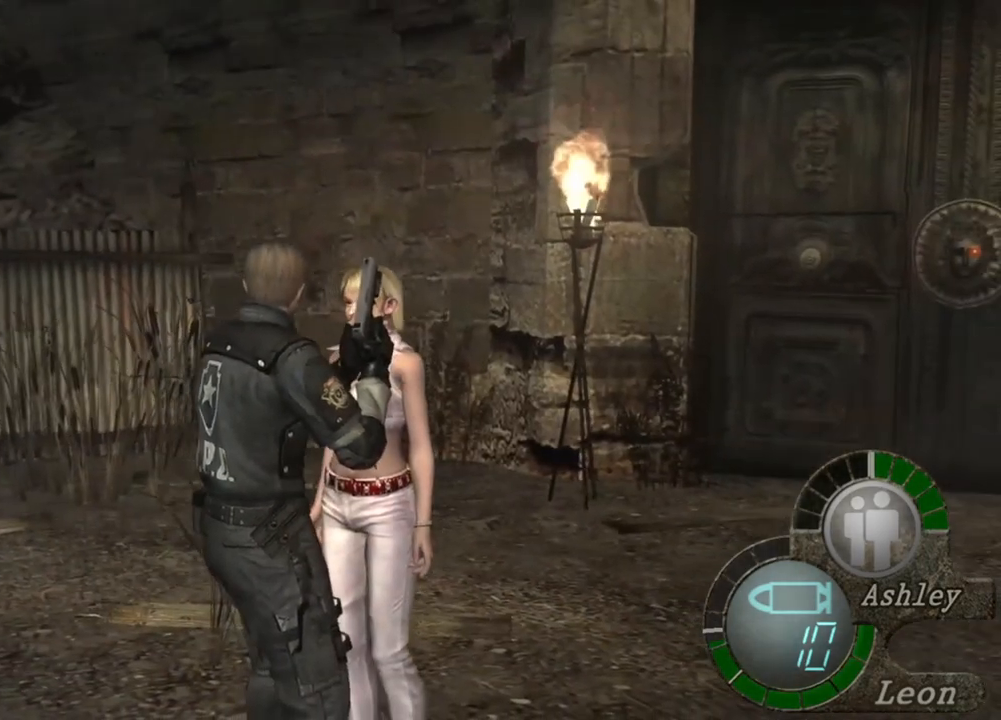
{"keys": [], "mouse": [], "events": []}
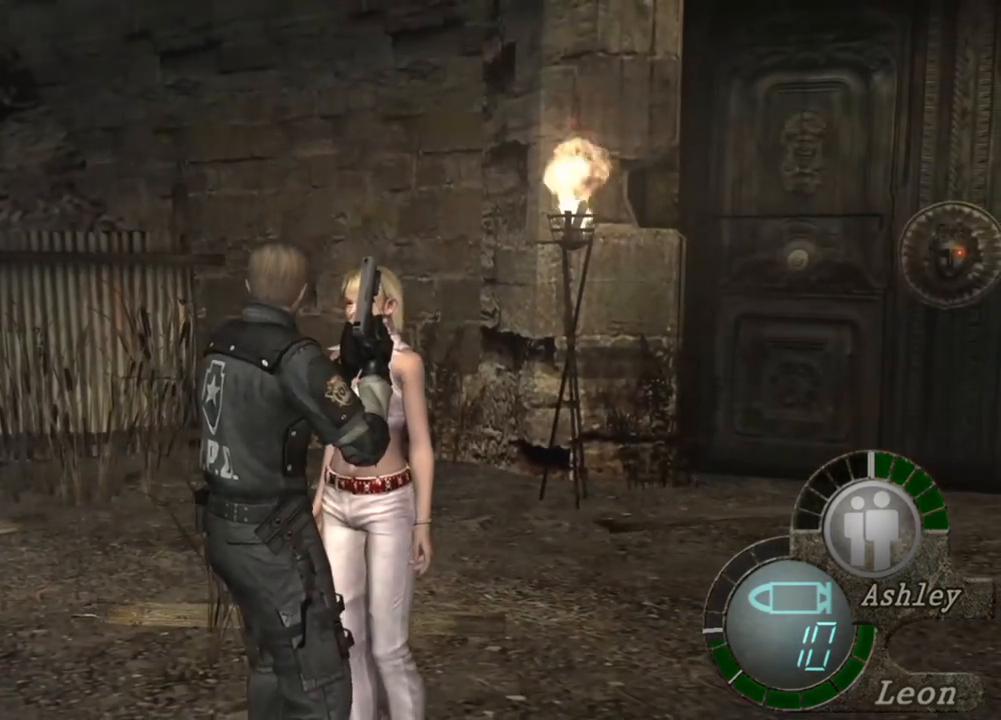
{"keys": [], "mouse": [], "events": []}
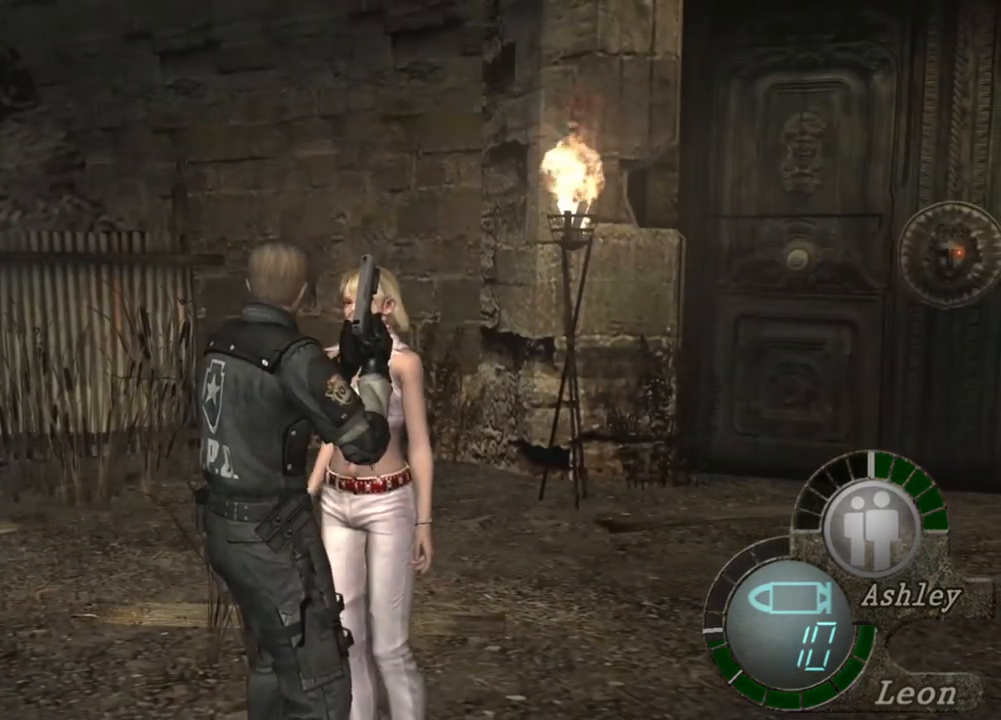
{"keys": [], "mouse": [], "events": []}
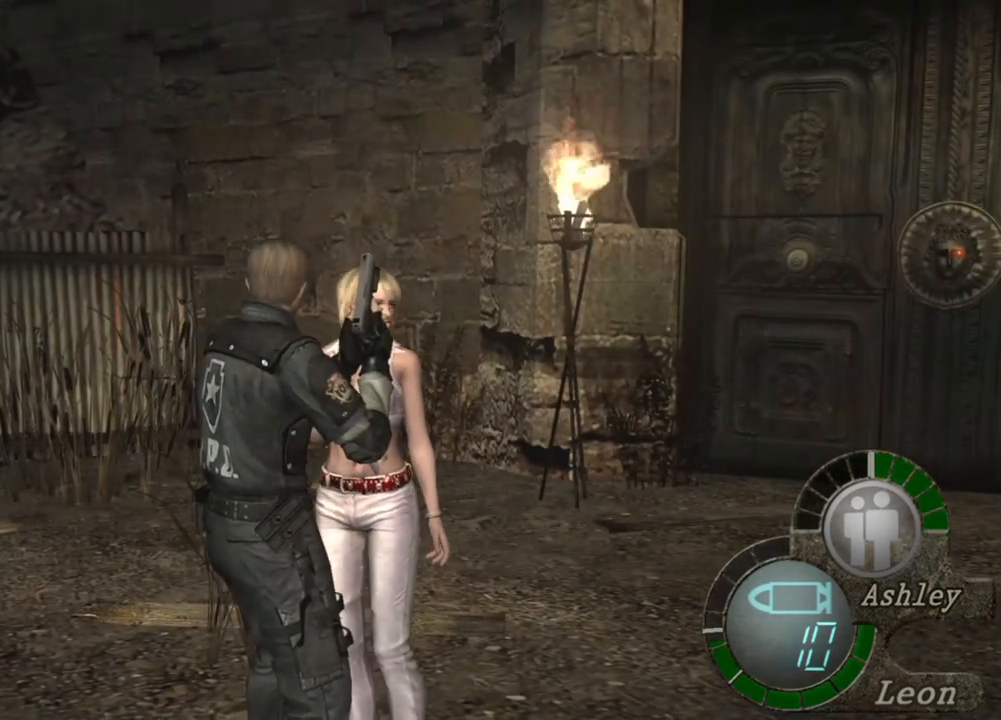
{"keys": [], "mouse": [], "events": []}
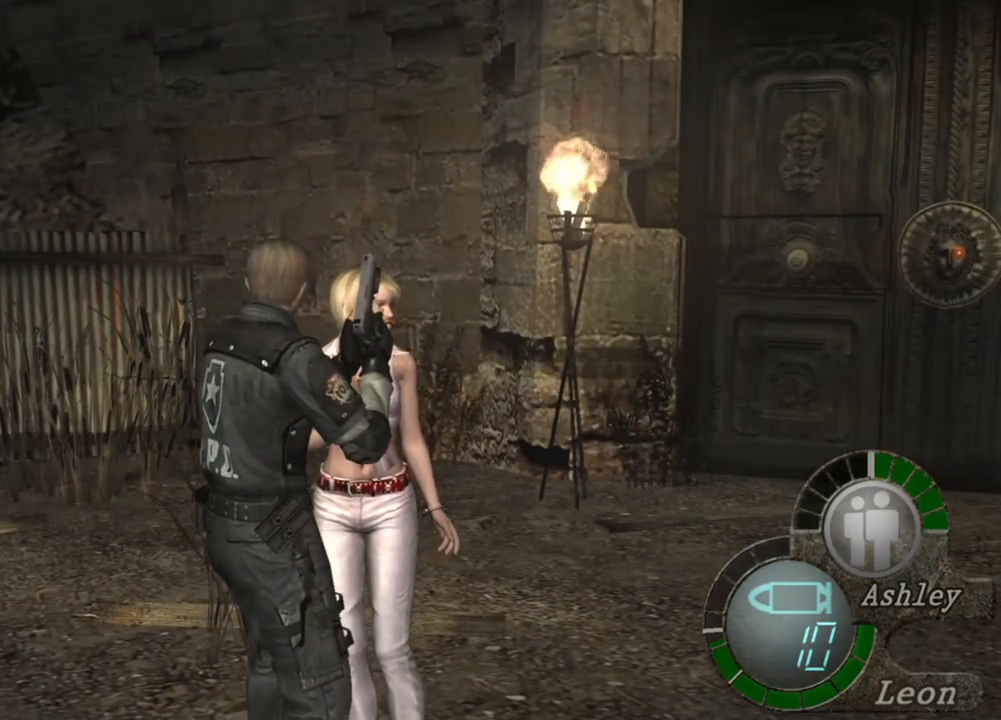
{"keys": [], "mouse": [], "events": []}
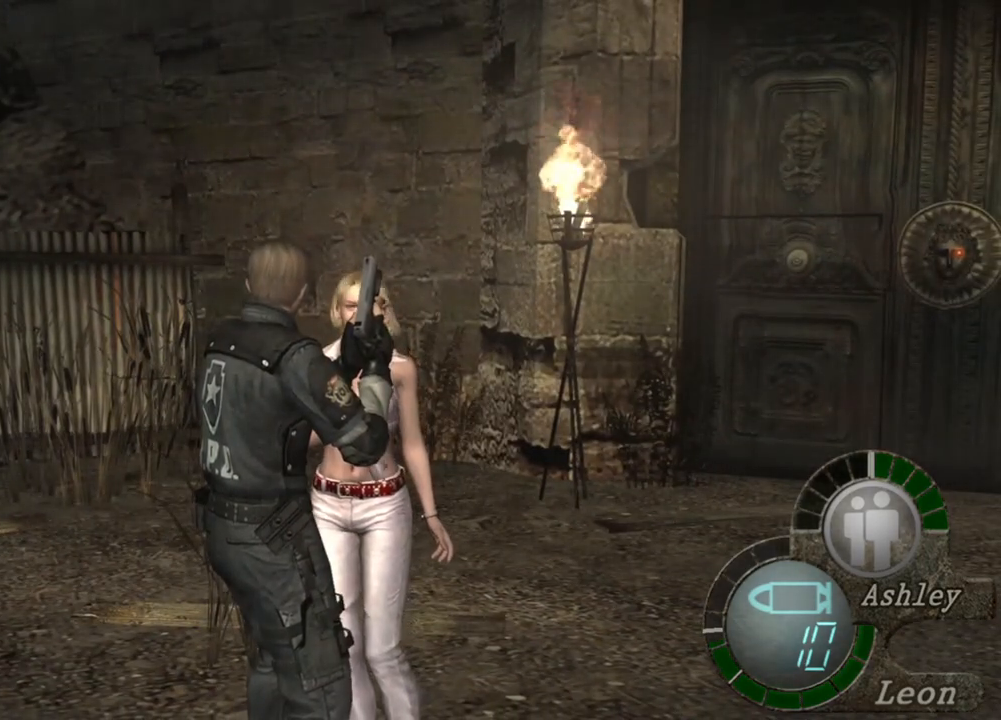
{"keys": [], "mouse": [], "events": []}
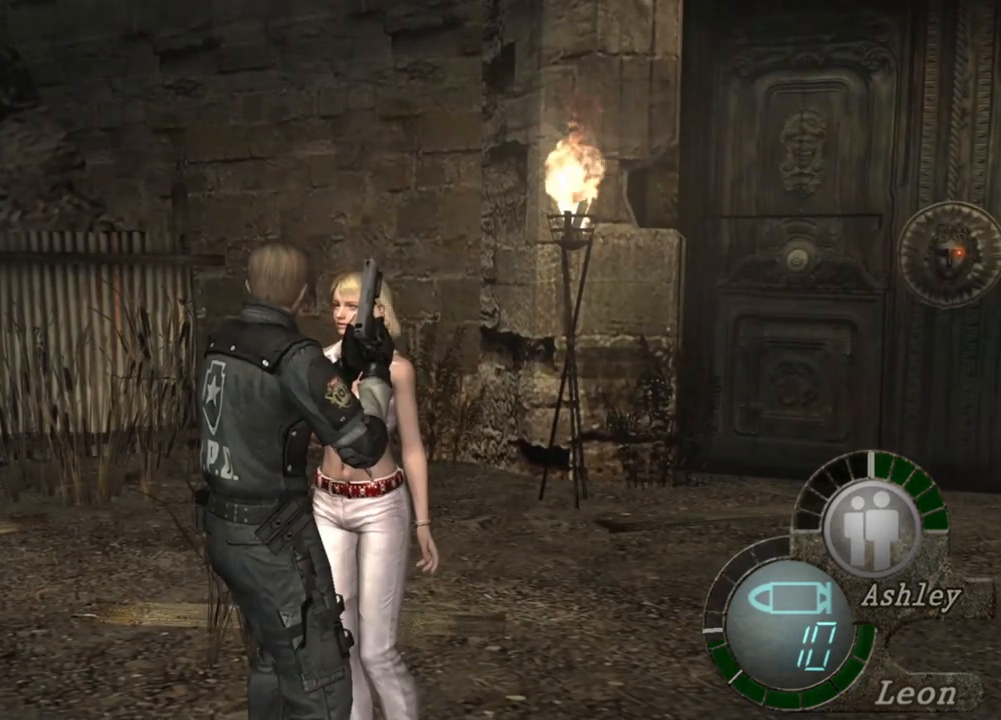
{"keys": ["d"], "mouse": [], "events": [[316, "d", "down"]]}
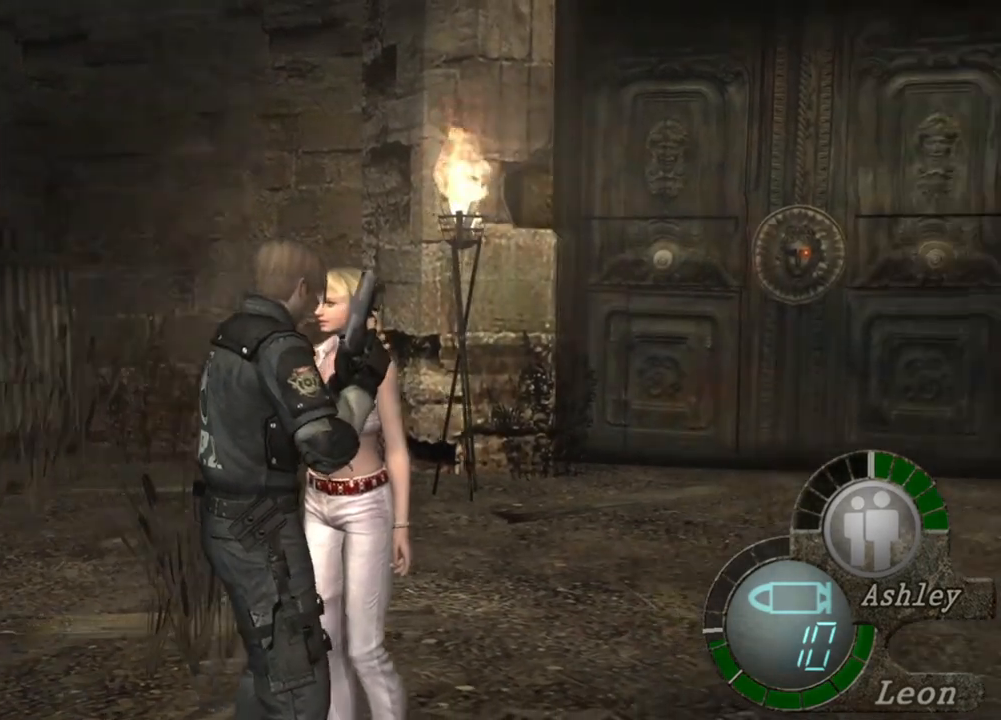
{"keys": ["d"], "mouse": [], "events": []}
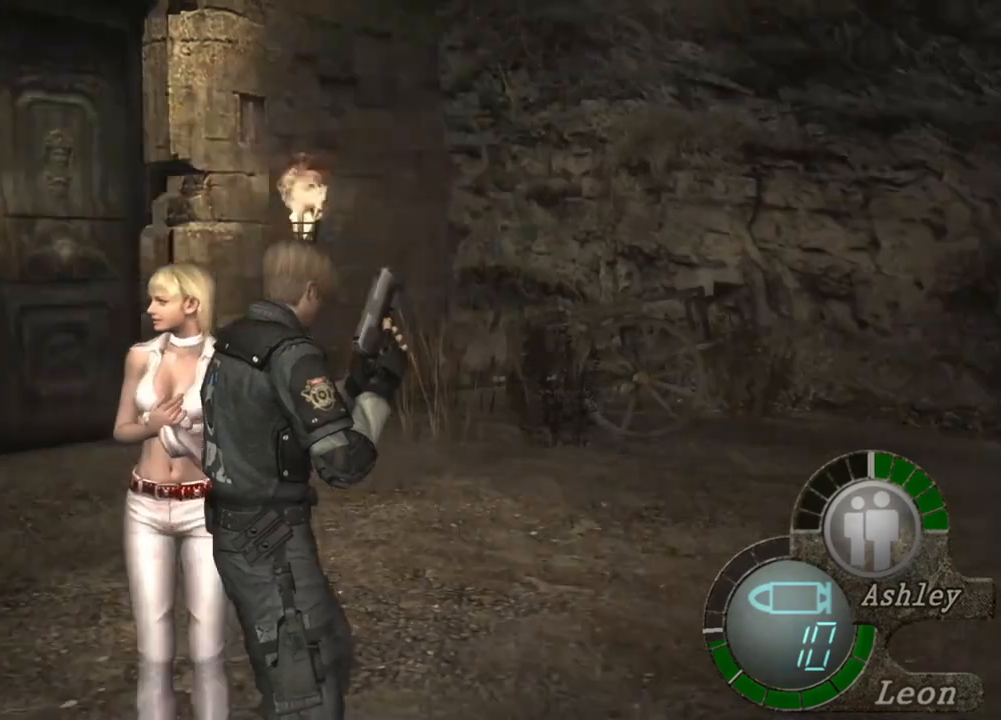
{"keys": [], "mouse": [], "events": [[50, "d", "up"]]}